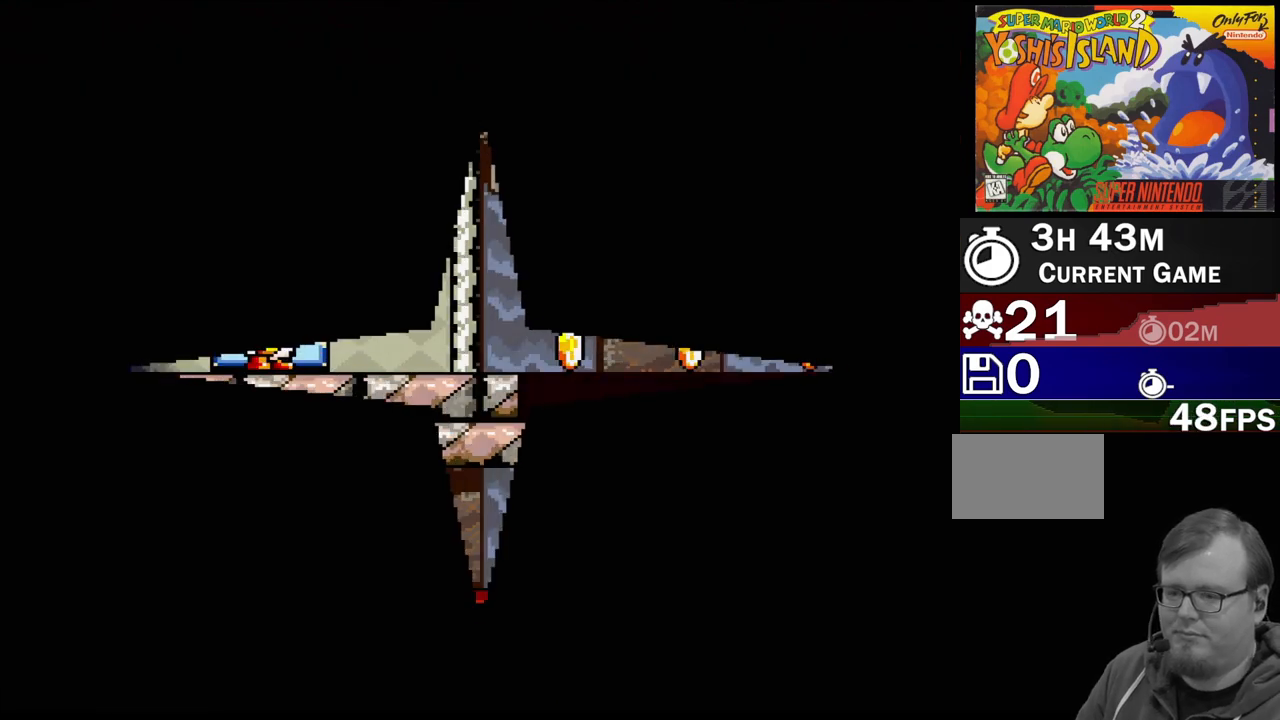
Gameplay with a controller (Nintendo layout); each line is a JSON object with the inputs held at the frame after it. "events" lists button and stick changes between this image and that frame as [ms after this image, input, new state], when the widget could be followed in between. Not read: L3 R3.
{"buttons": [], "events": []}
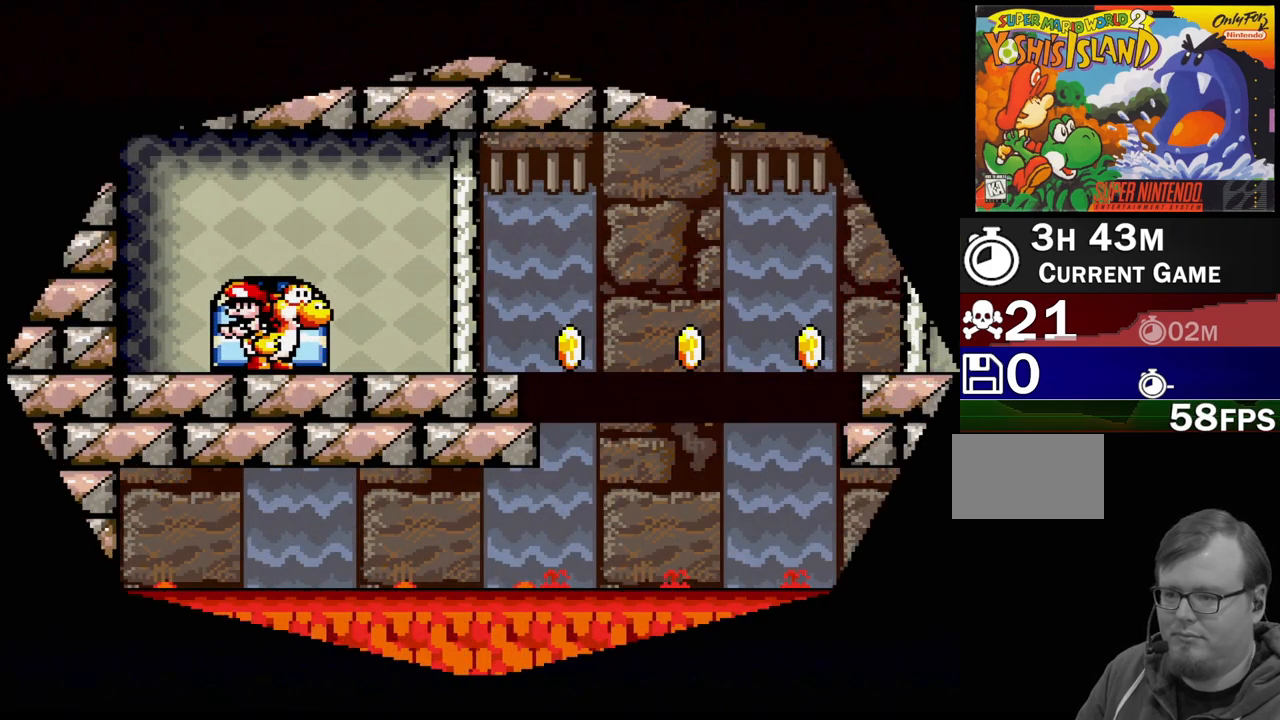
{"buttons": ["DPAD_UP"], "events": [[217, "DPAD_UP", "down"], [383, "DPAD_UP", "up"], [483, "DPAD_UP", "down"]]}
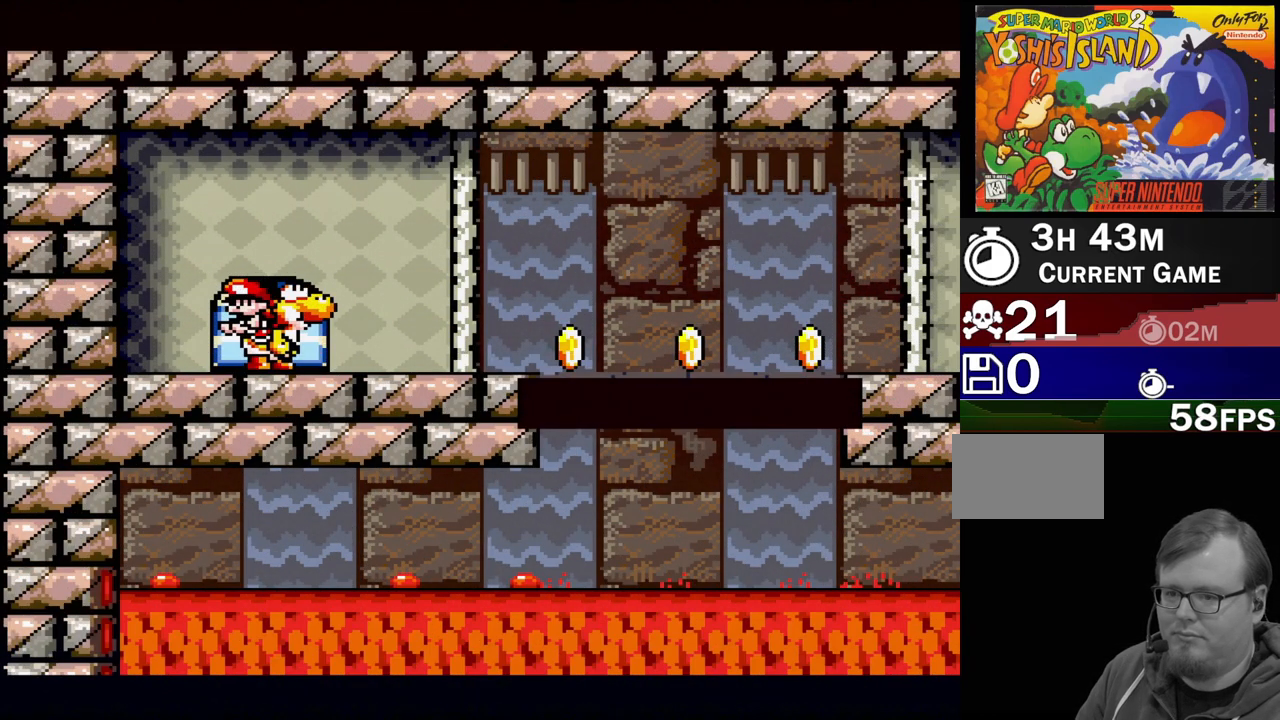
{"buttons": [], "events": [[100, "DPAD_UP", "up"]]}
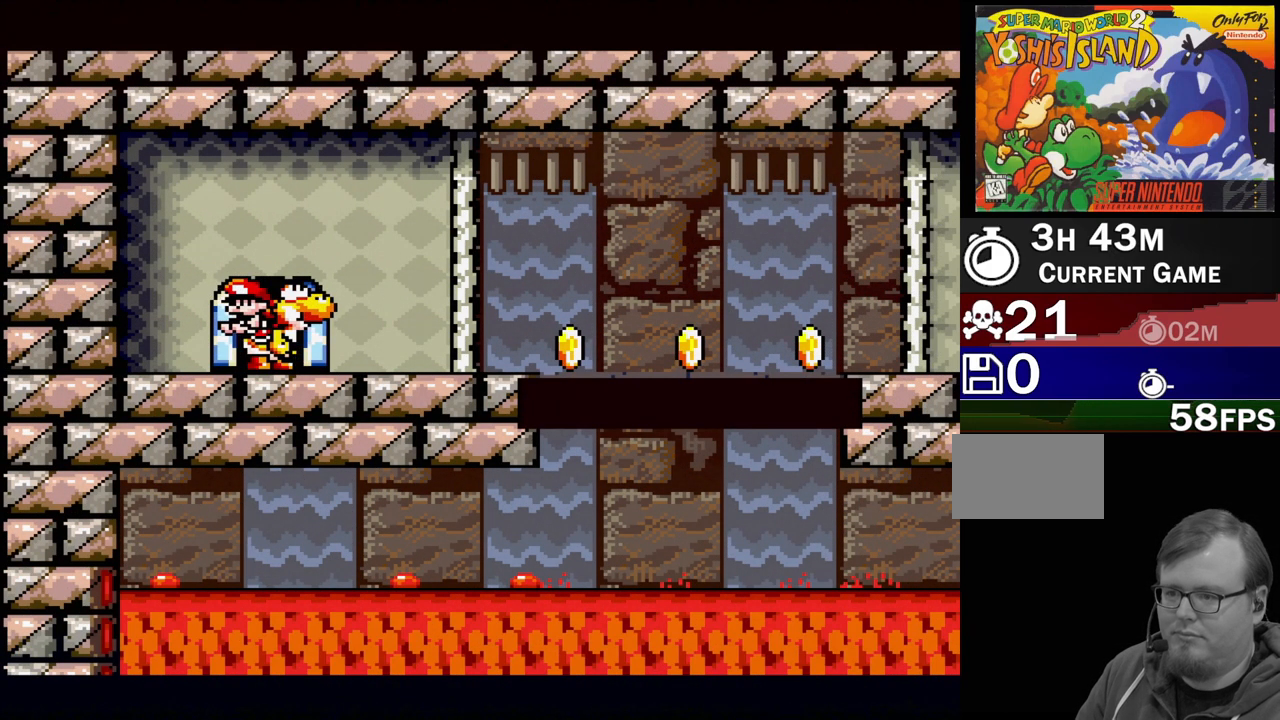
{"buttons": ["DPAD_LEFT"], "events": [[467, "DPAD_LEFT", "down"]]}
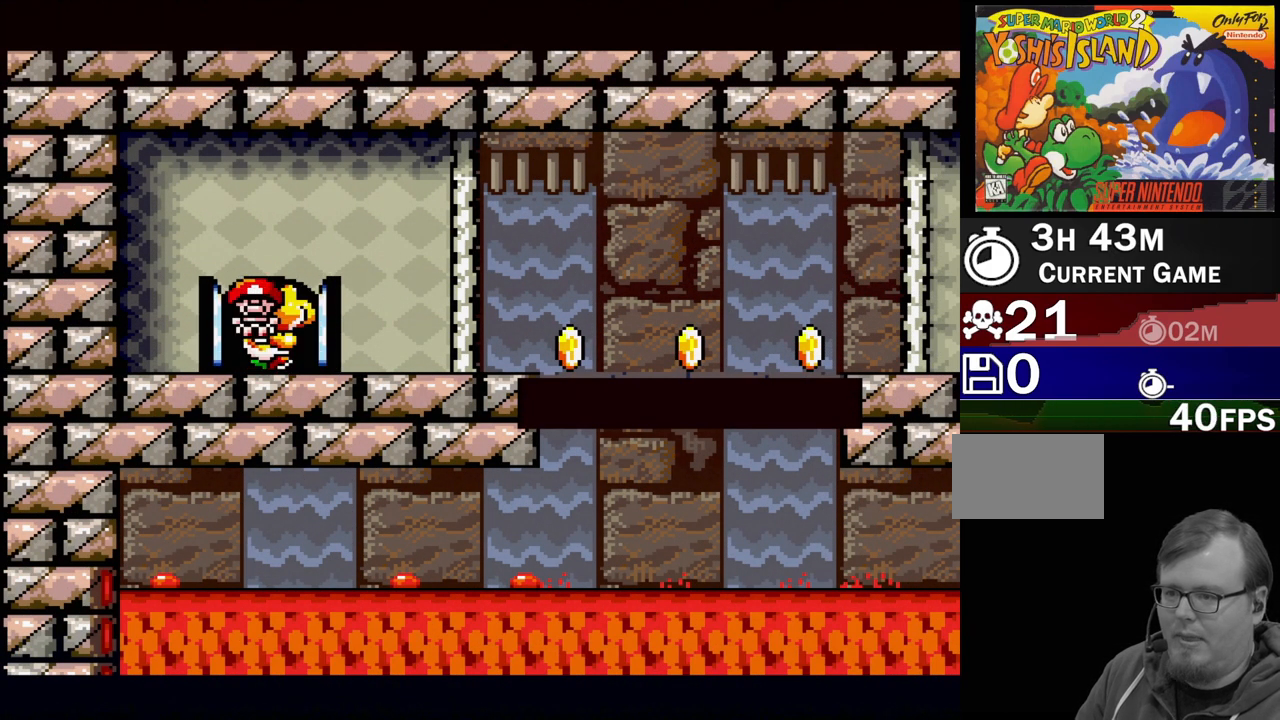
{"buttons": ["DPAD_LEFT"], "events": []}
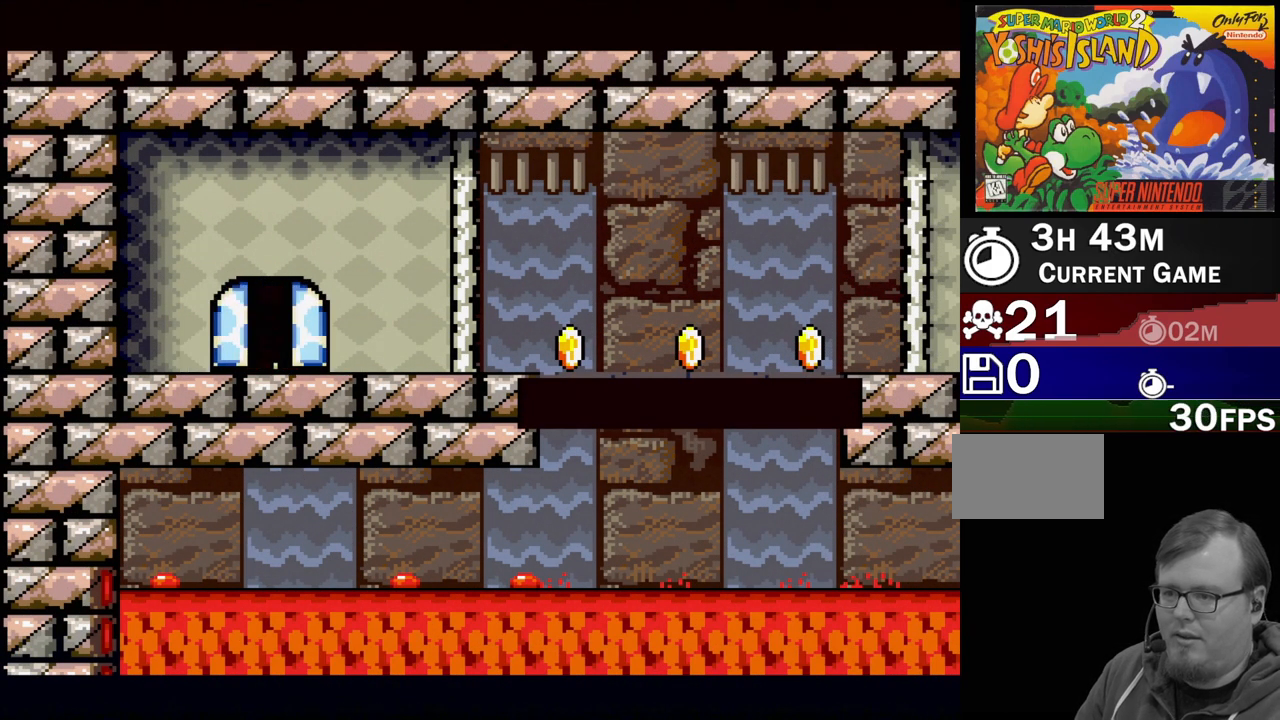
{"buttons": ["DPAD_LEFT"], "events": []}
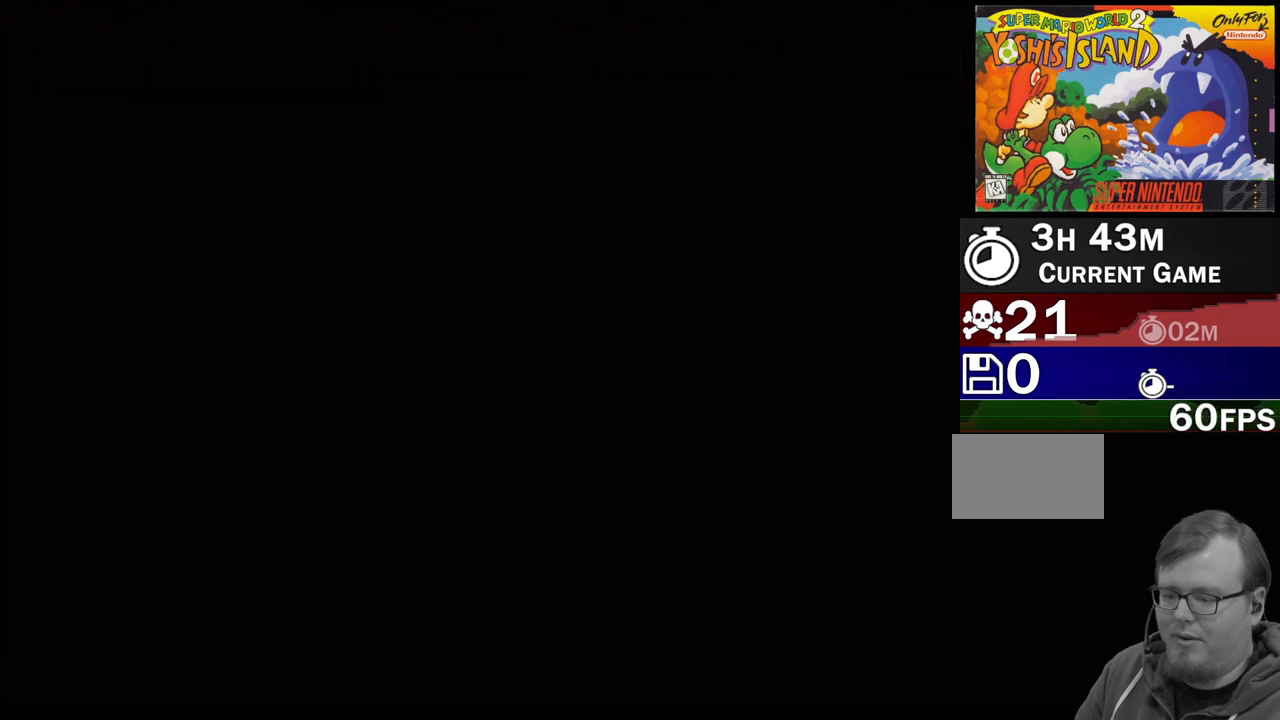
{"buttons": ["DPAD_LEFT"], "events": []}
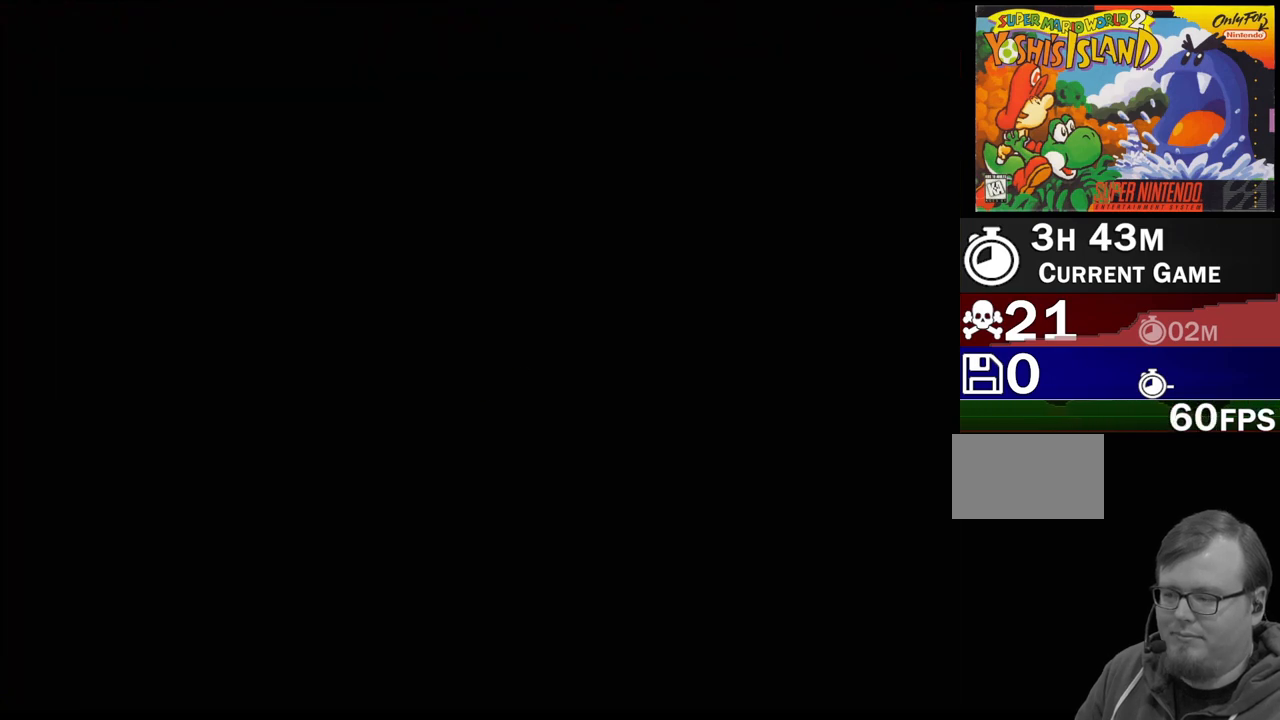
{"buttons": ["DPAD_LEFT"], "events": []}
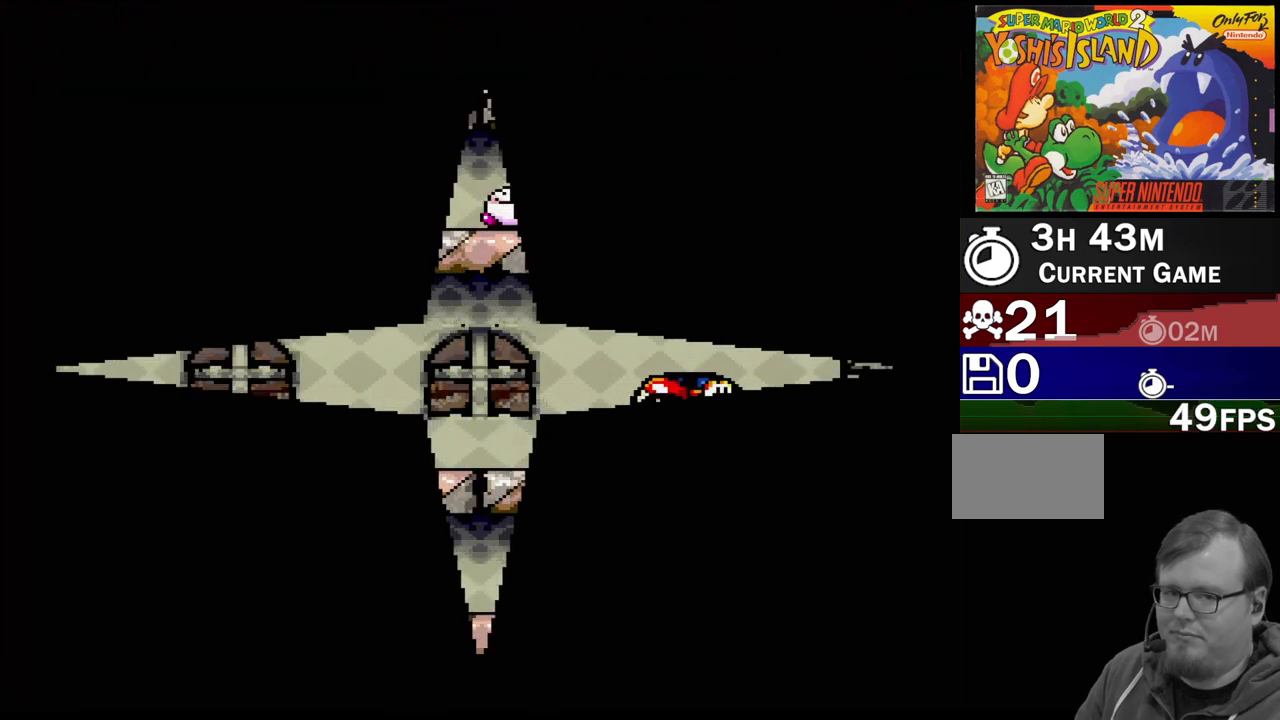
{"buttons": ["DPAD_LEFT"], "events": []}
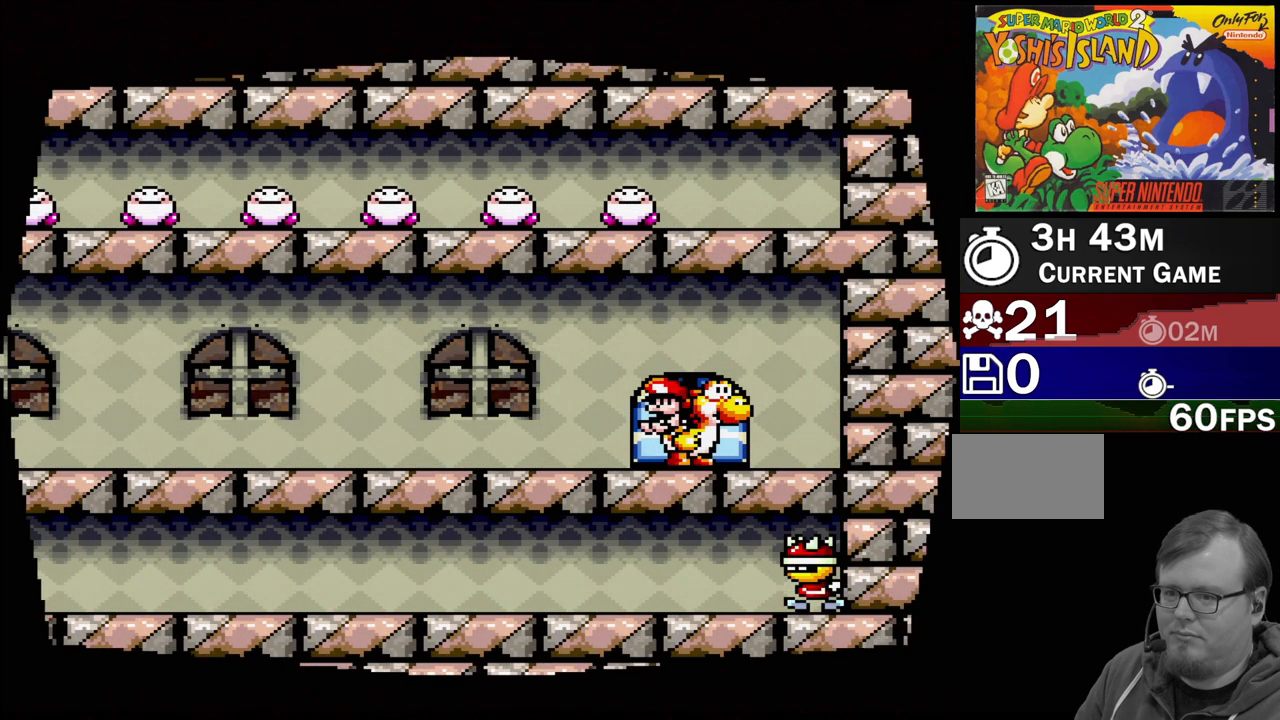
{"buttons": ["DPAD_LEFT"], "events": []}
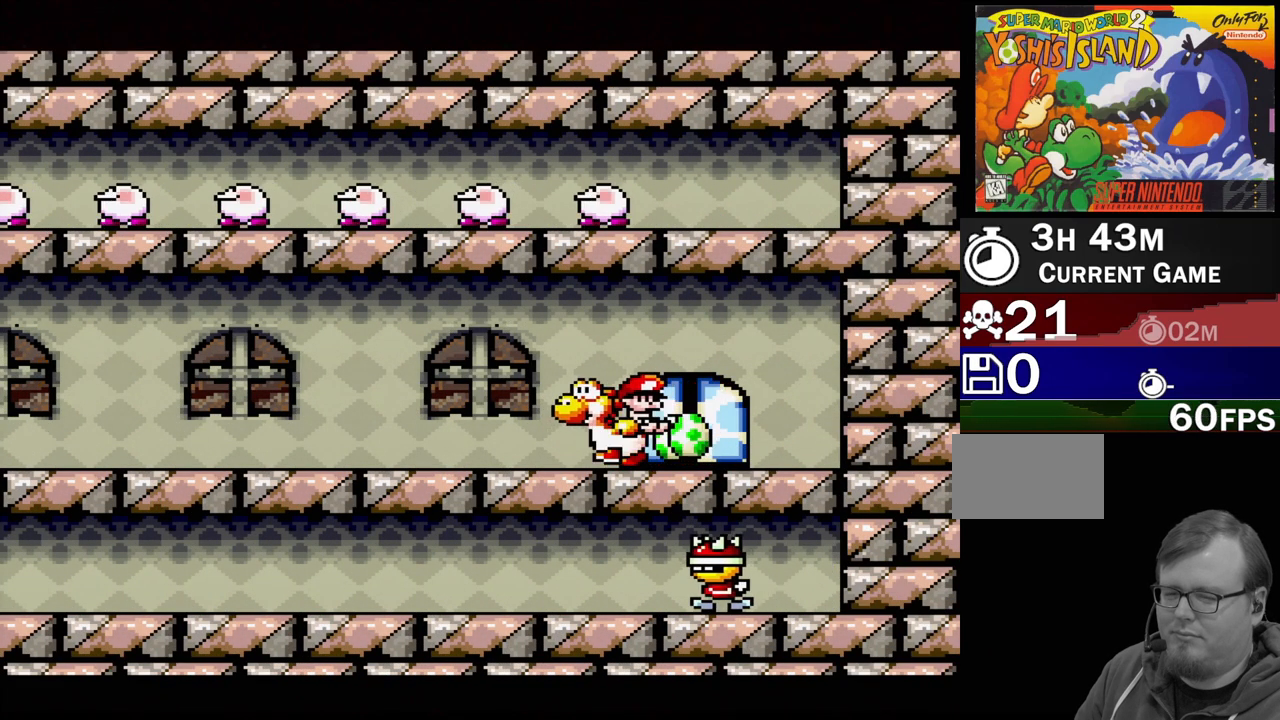
{"buttons": ["DPAD_LEFT"], "events": []}
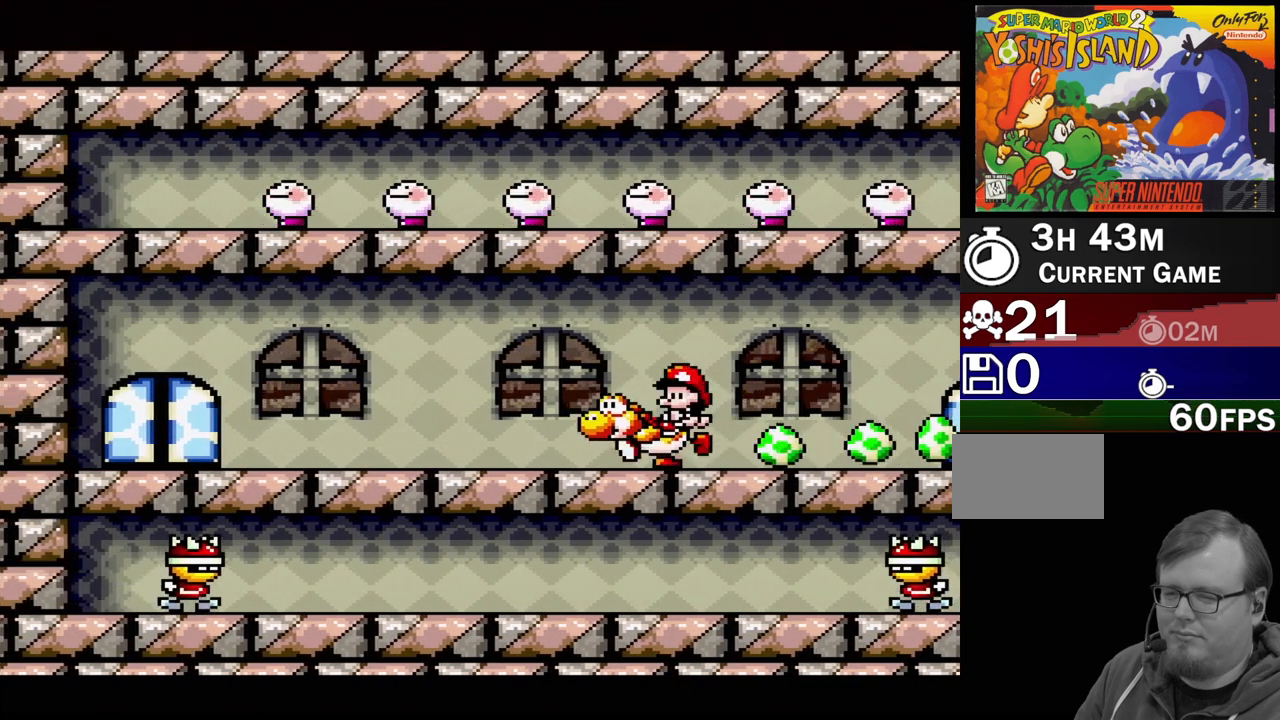
{"buttons": ["DPAD_LEFT"], "events": []}
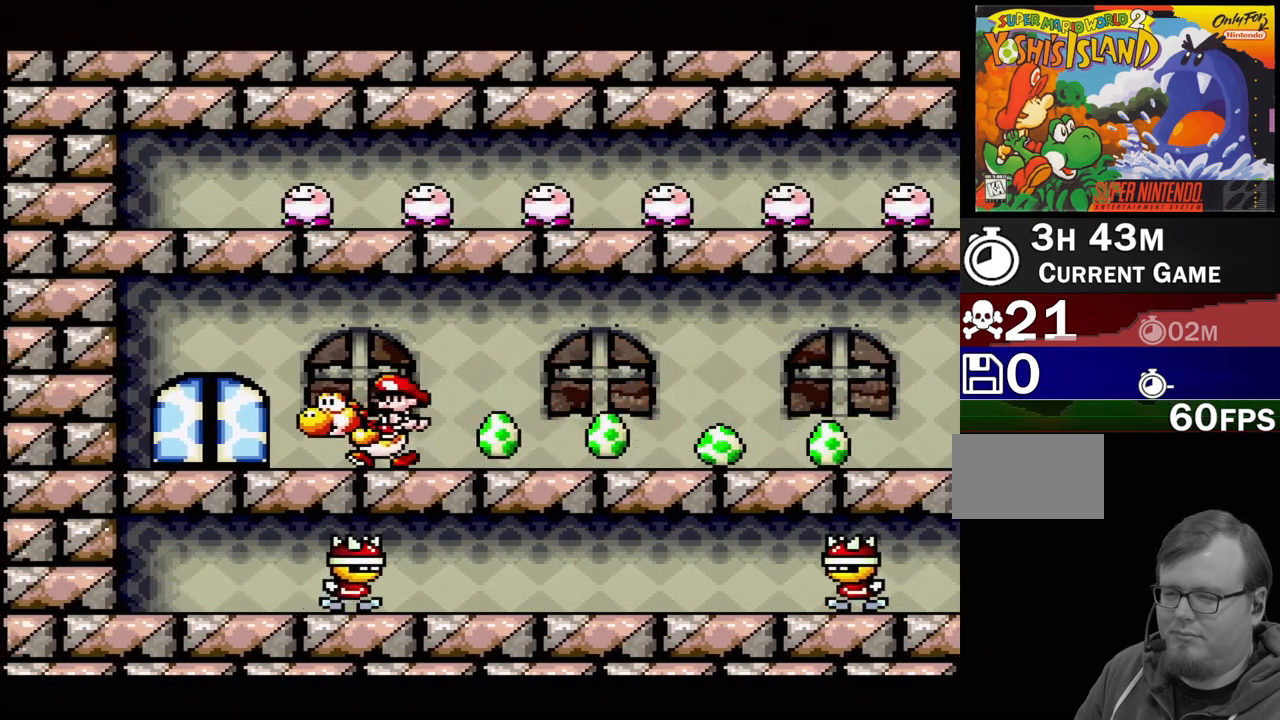
{"buttons": [], "events": [[67, "DPAD_LEFT", "up"], [267, "DPAD_UP", "down"], [333, "DPAD_UP", "up"]]}
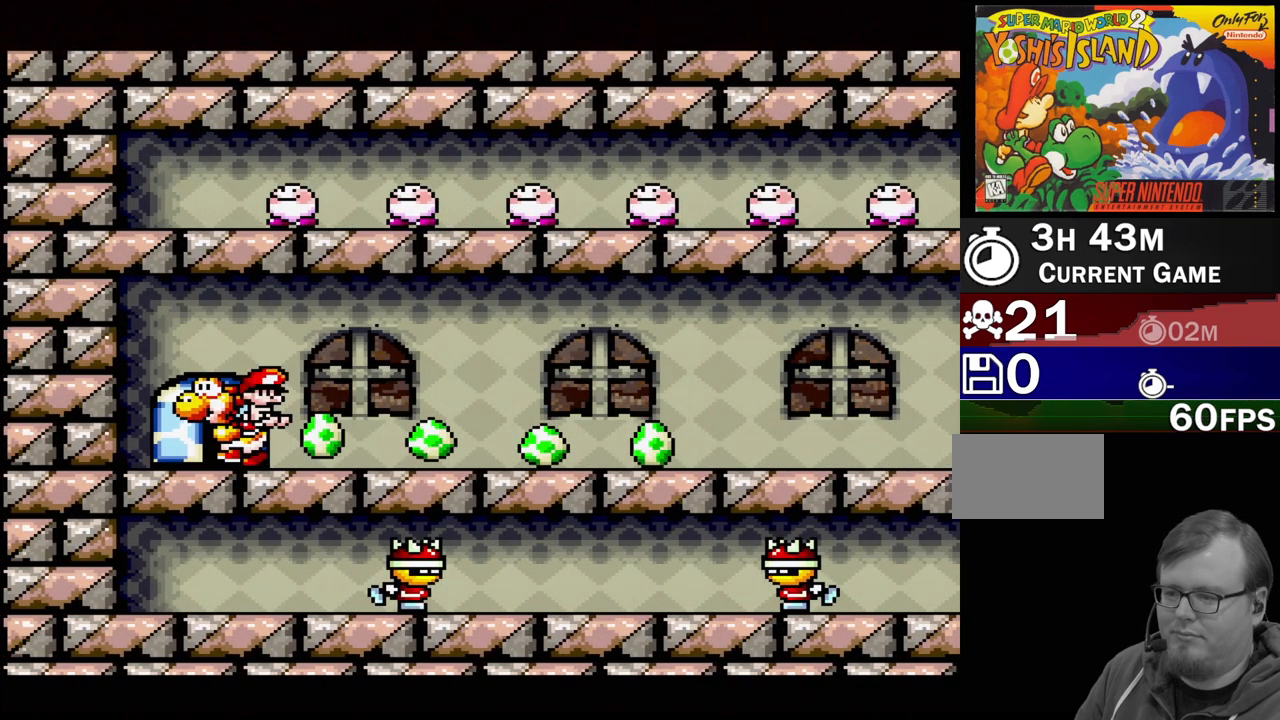
{"buttons": [], "events": []}
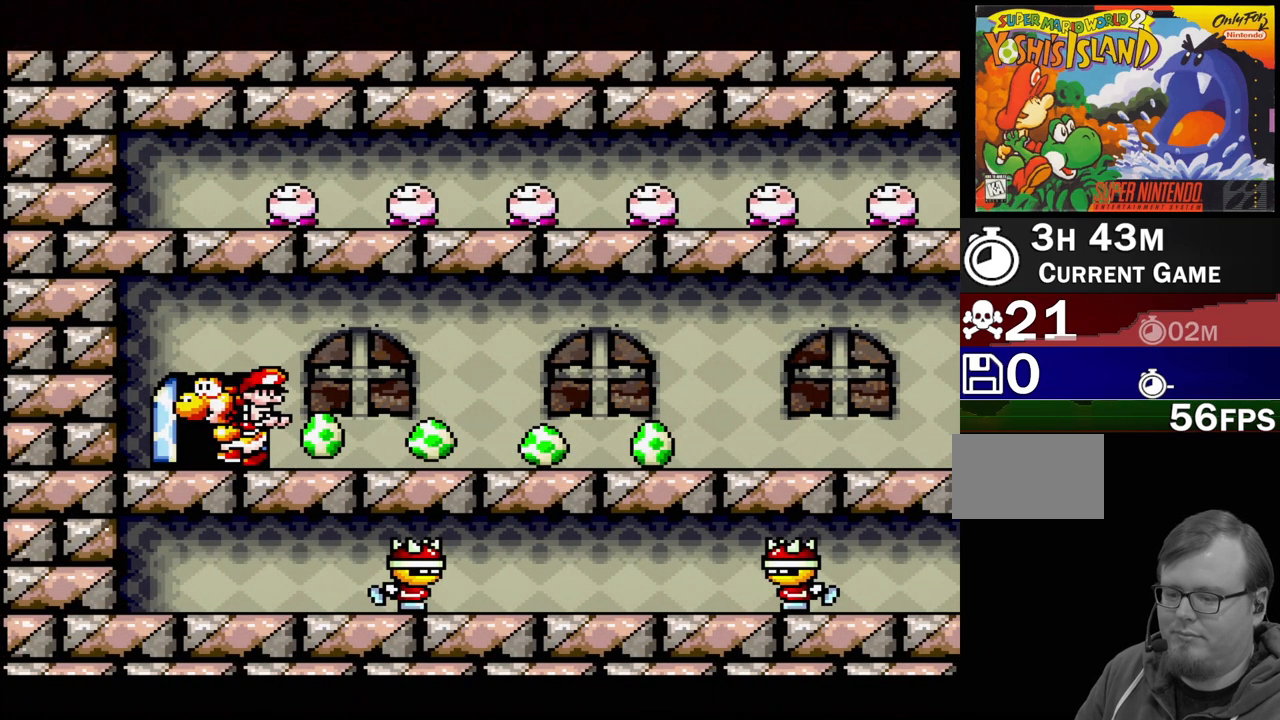
{"buttons": [], "events": []}
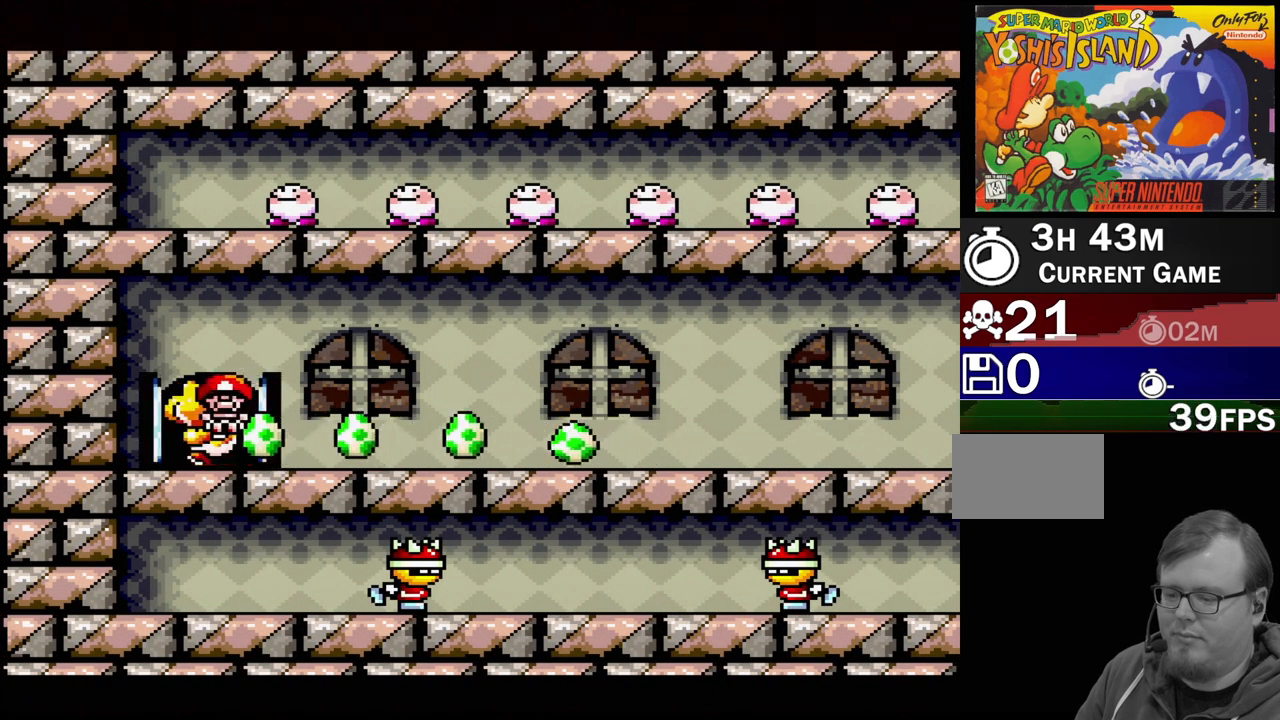
{"buttons": [], "events": []}
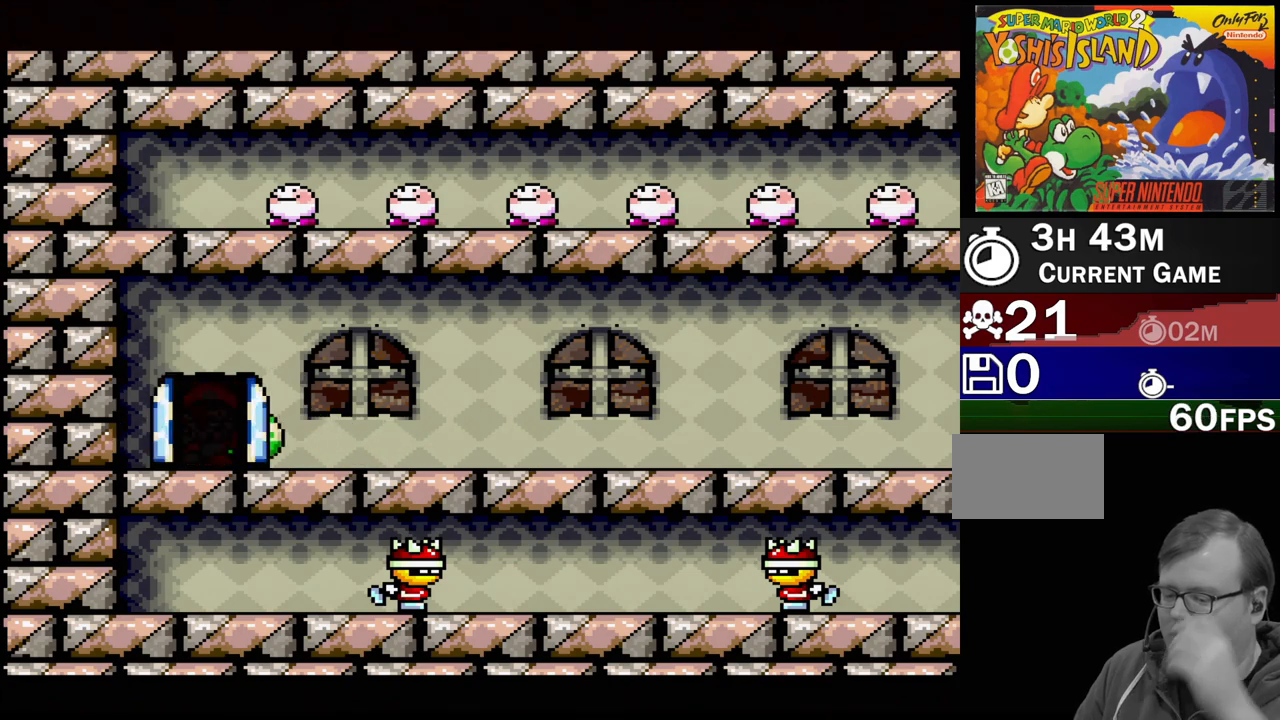
{"buttons": [], "events": []}
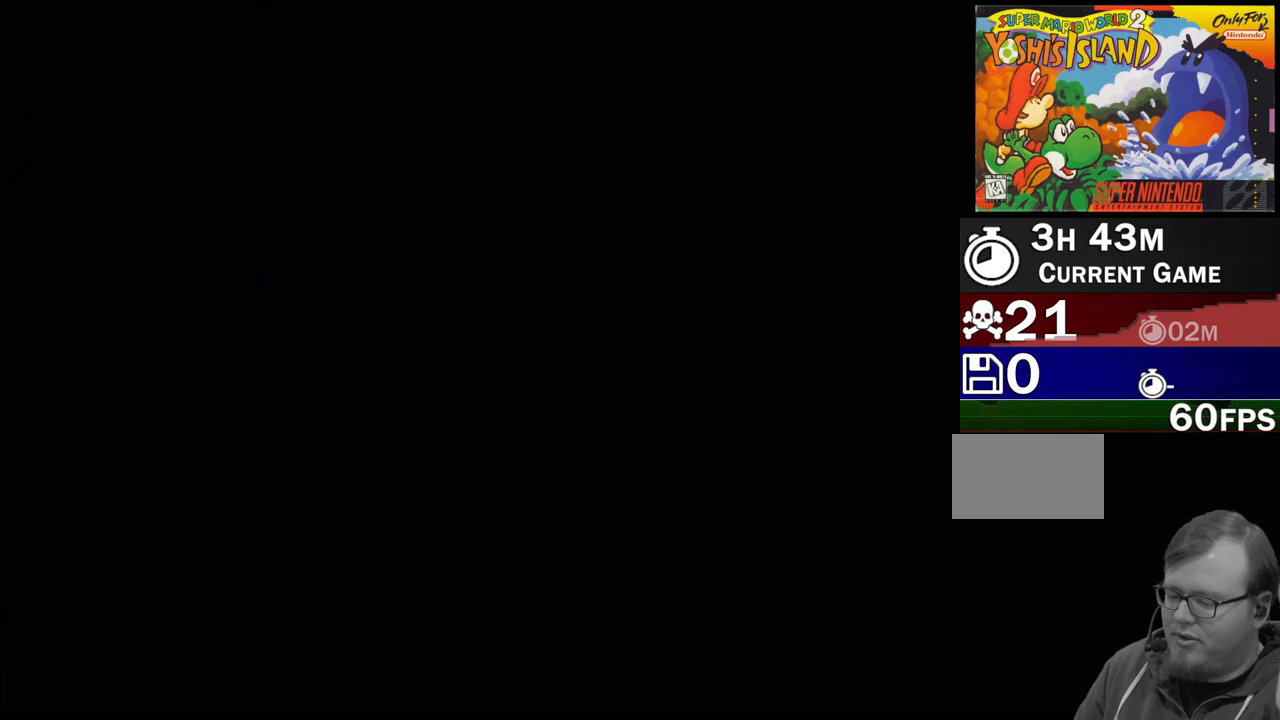
{"buttons": [], "events": []}
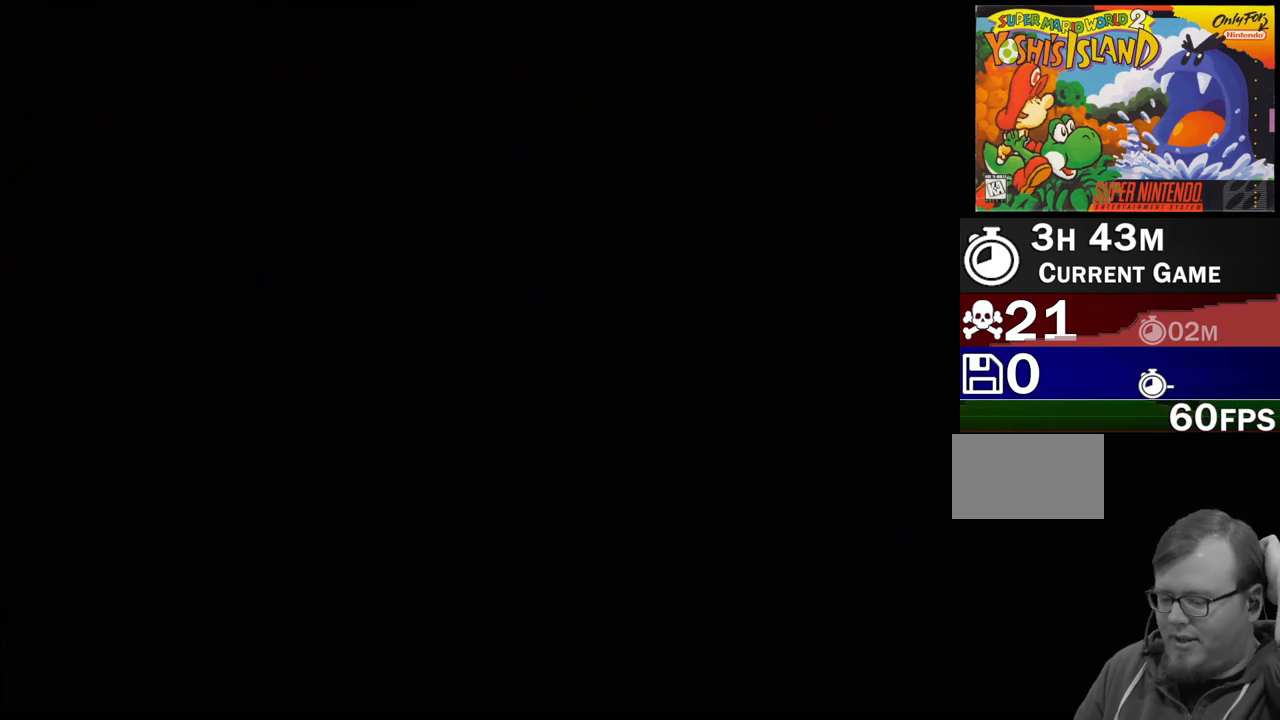
{"buttons": [], "events": []}
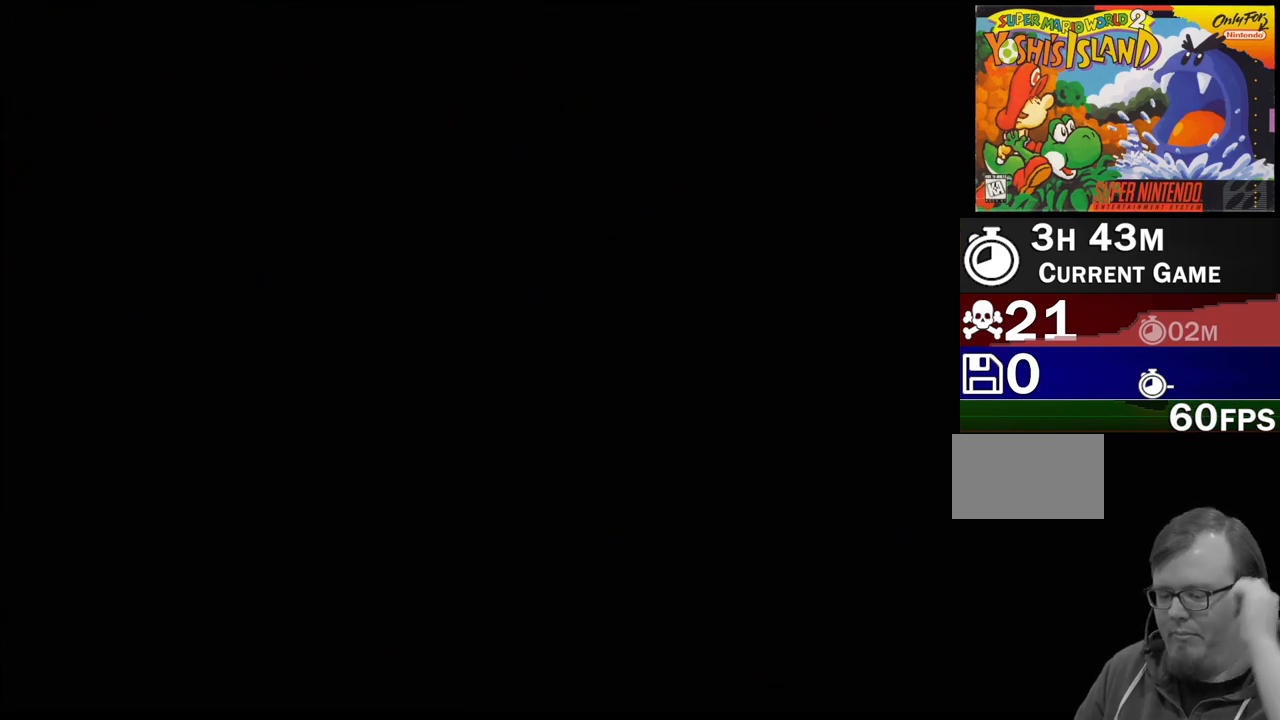
{"buttons": [], "events": []}
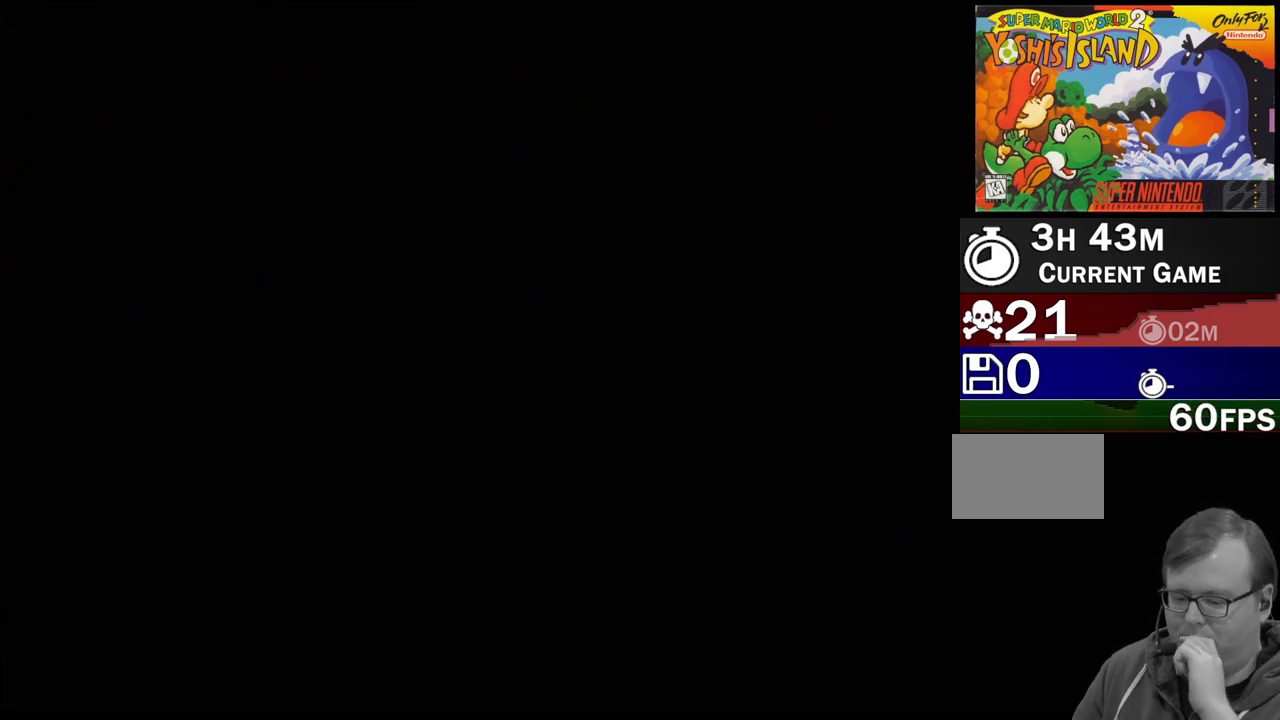
{"buttons": [], "events": []}
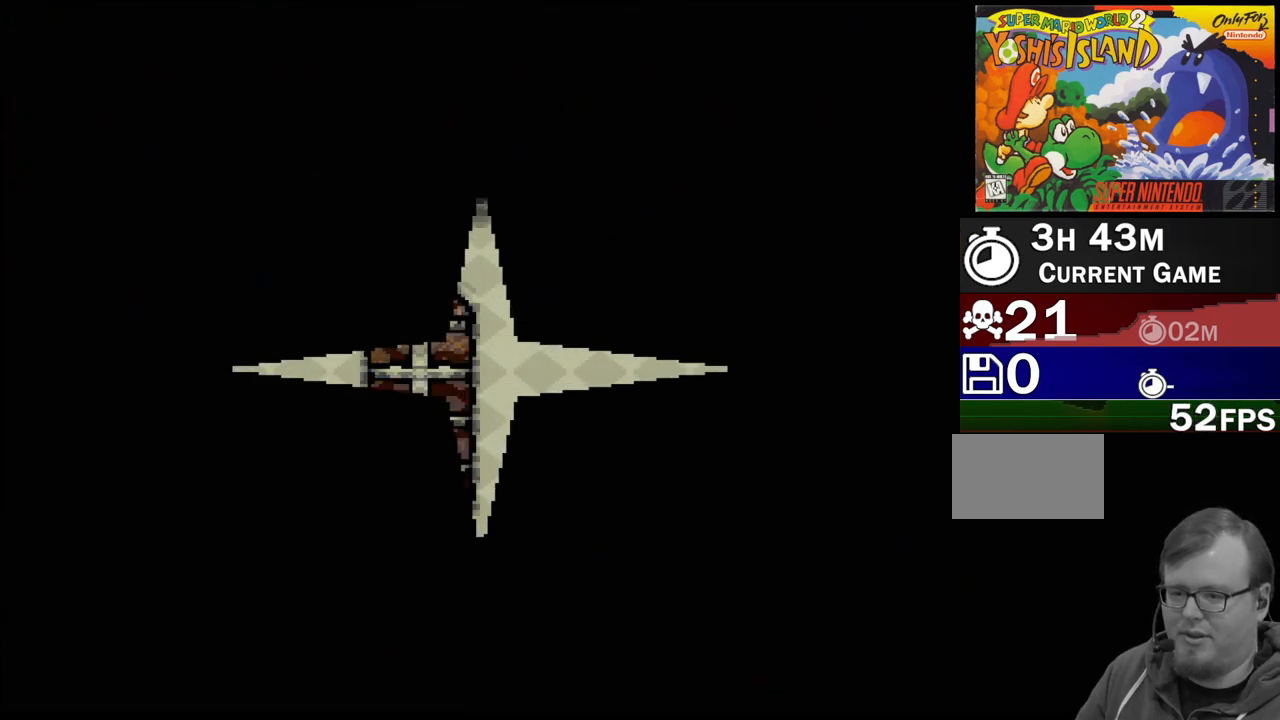
{"buttons": [], "events": []}
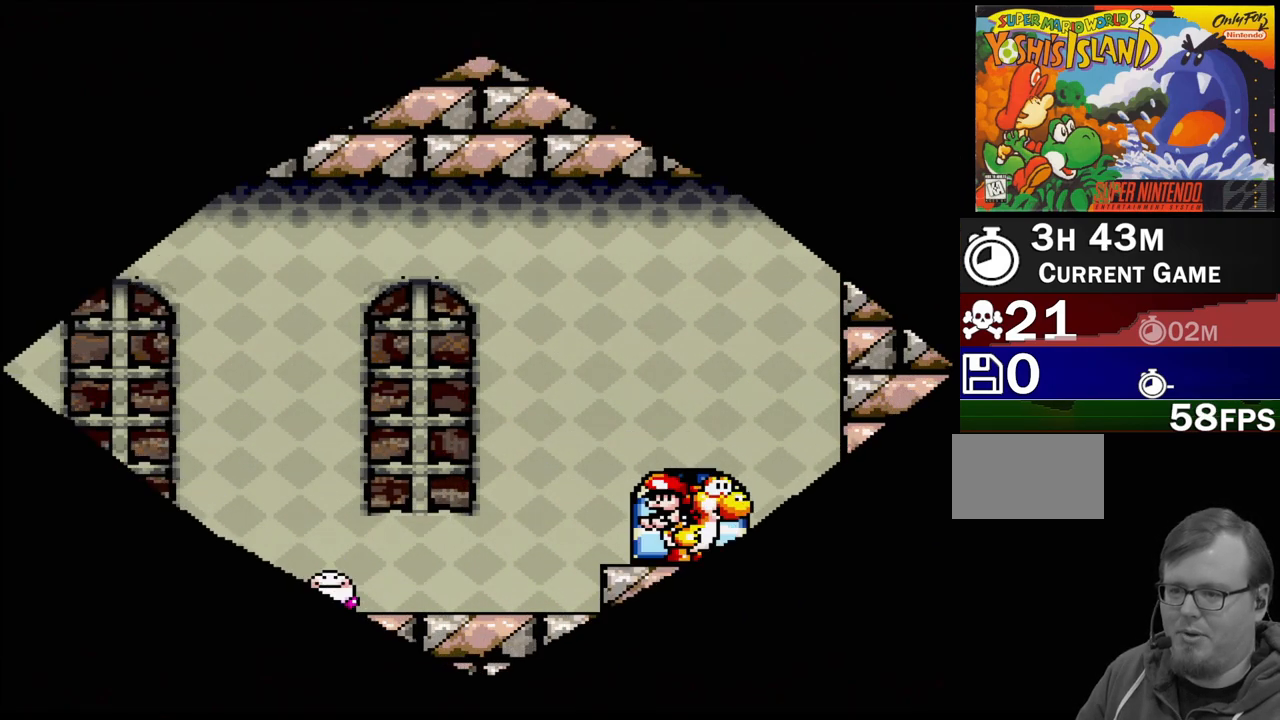
{"buttons": ["DPAD_LEFT"], "events": [[183, "DPAD_RIGHT", "down"], [300, "DPAD_RIGHT", "up"], [467, "DPAD_LEFT", "down"]]}
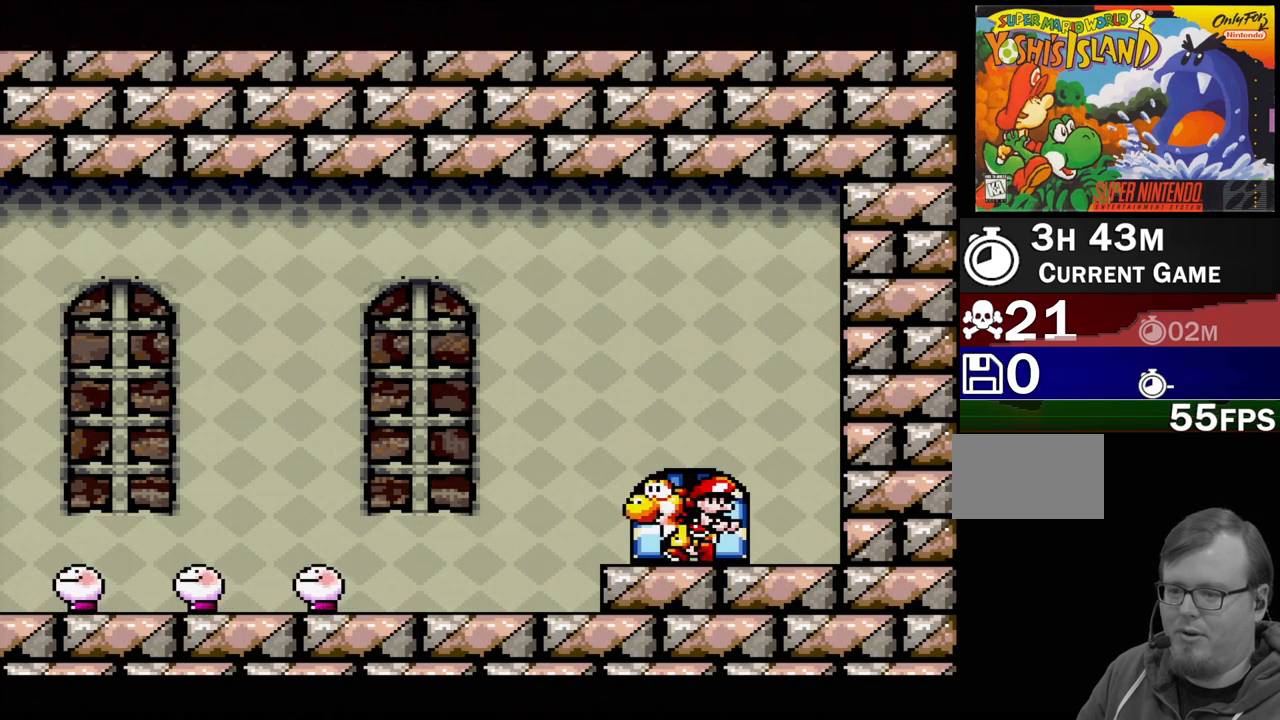
{"buttons": ["DPAD_LEFT"], "events": []}
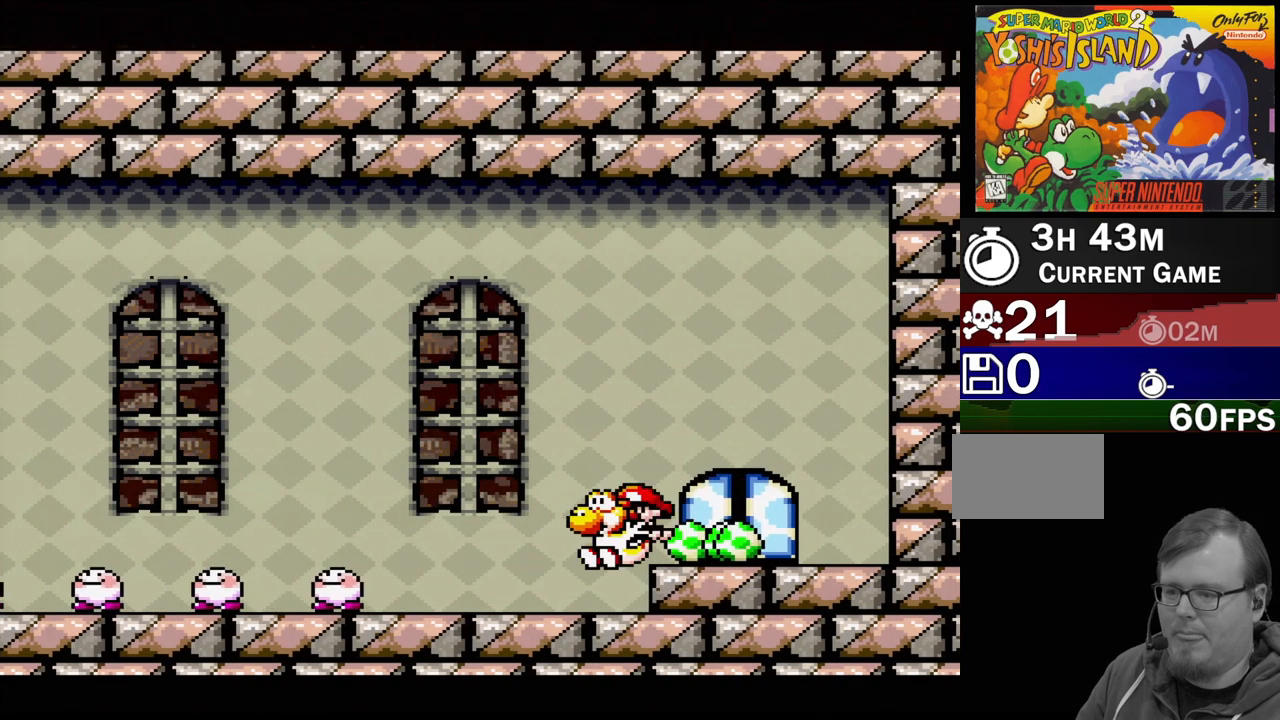
{"buttons": ["B", "DPAD_LEFT"], "events": [[267, "B", "down"]]}
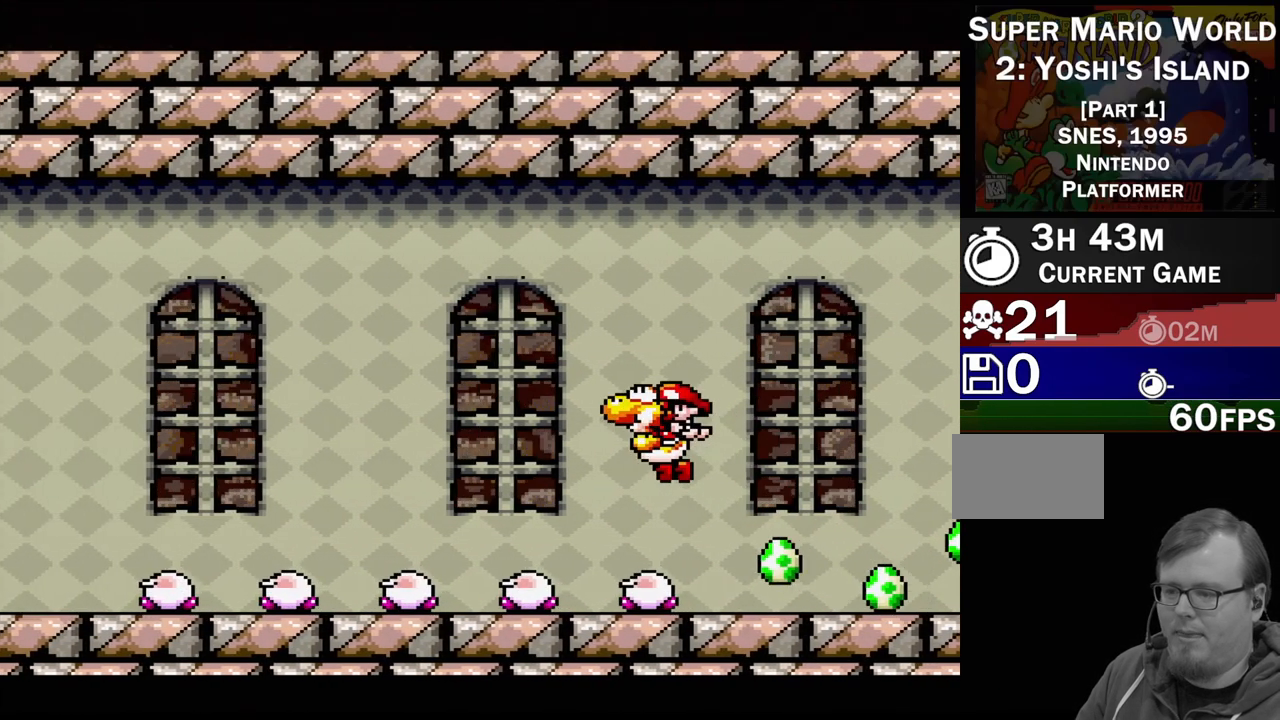
{"buttons": ["B", "DPAD_LEFT"], "events": []}
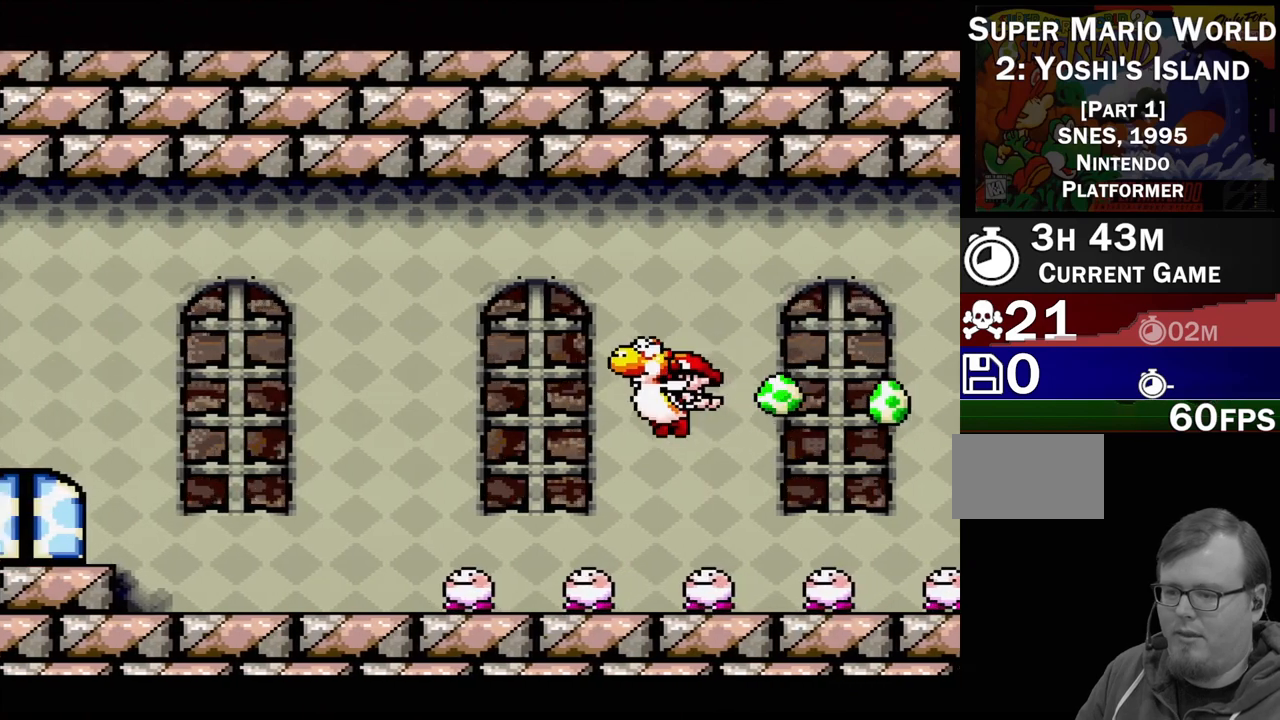
{"buttons": ["B", "DPAD_LEFT"], "events": []}
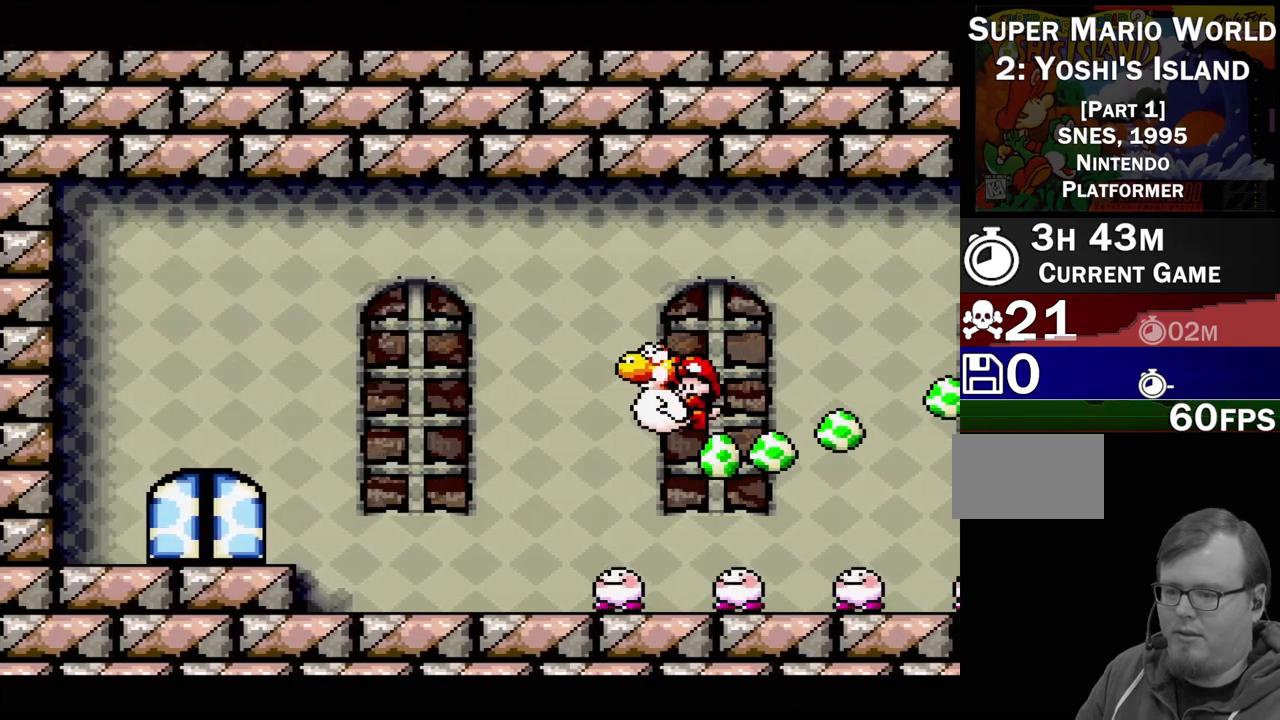
{"buttons": ["DPAD_RIGHT"], "events": [[250, "B", "up"], [333, "DPAD_LEFT", "up"], [467, "DPAD_RIGHT", "down"]]}
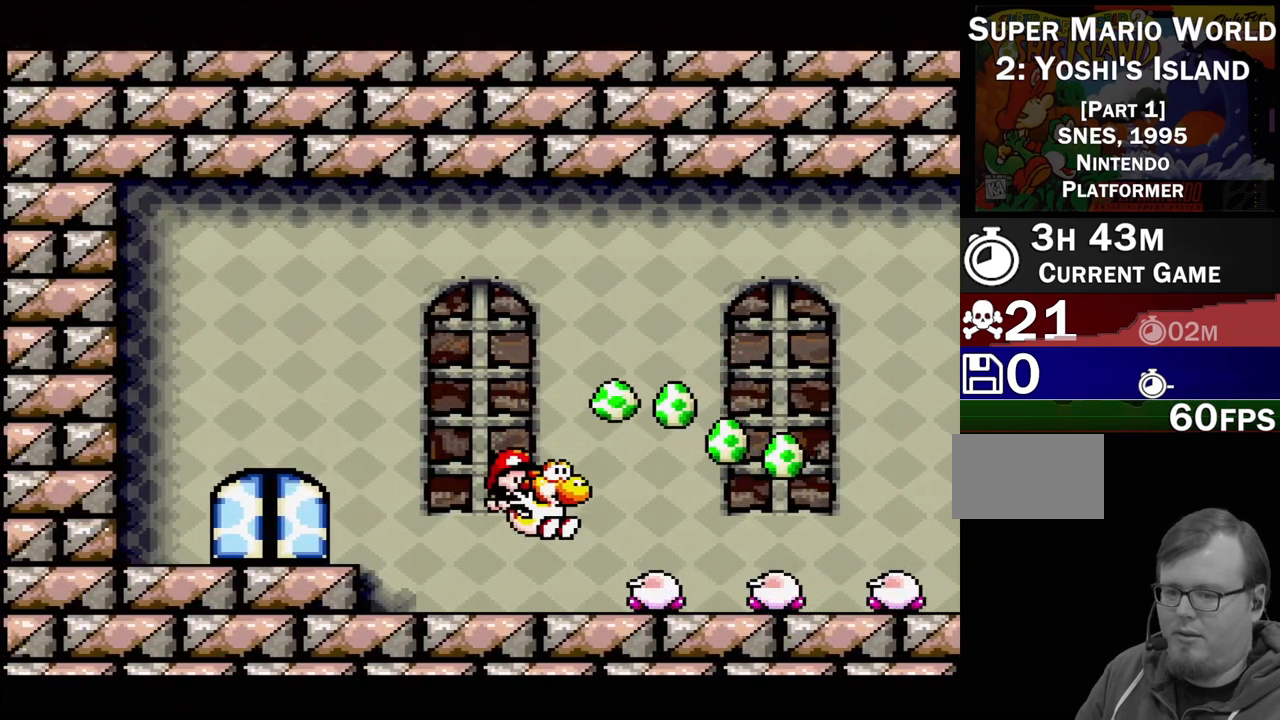
{"buttons": ["DPAD_DOWN"], "events": [[83, "Y", "down"], [133, "DPAD_RIGHT", "up"], [200, "Y", "up"], [383, "DPAD_DOWN", "down"]]}
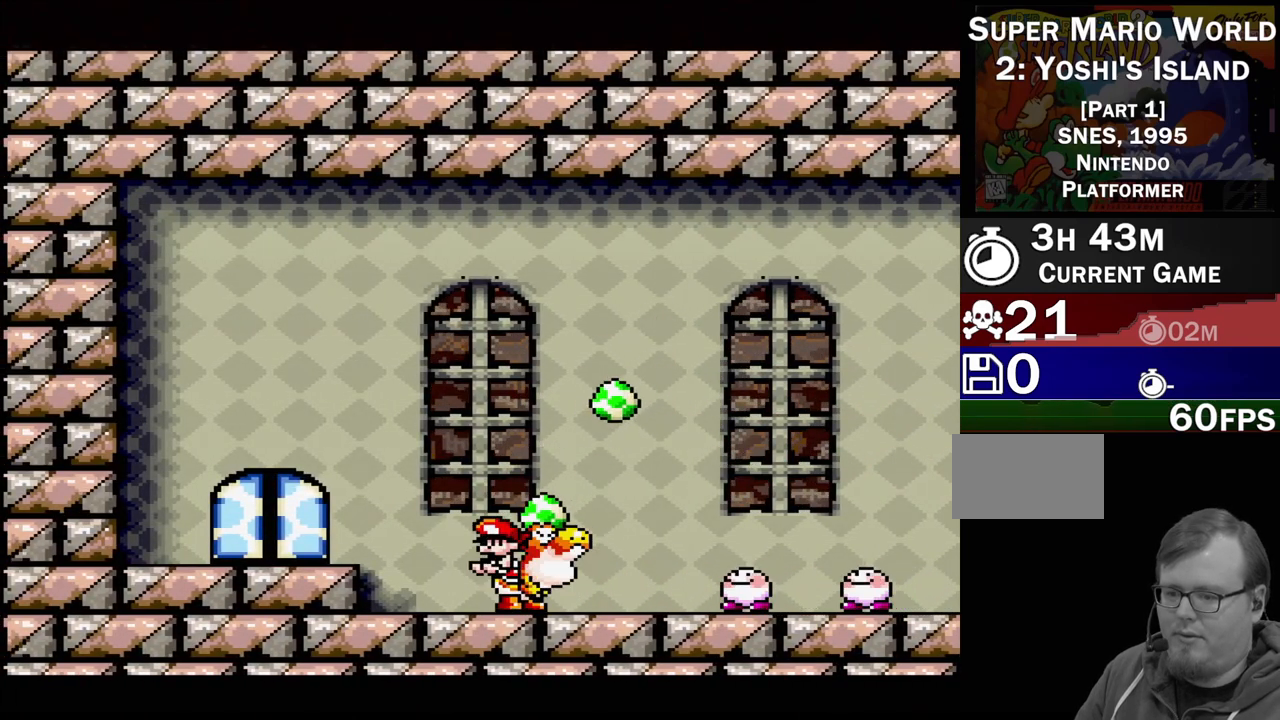
{"buttons": ["Y"], "events": [[17, "DPAD_DOWN", "up"], [183, "DPAD_RIGHT", "down"], [383, "Y", "down"], [417, "DPAD_RIGHT", "up"]]}